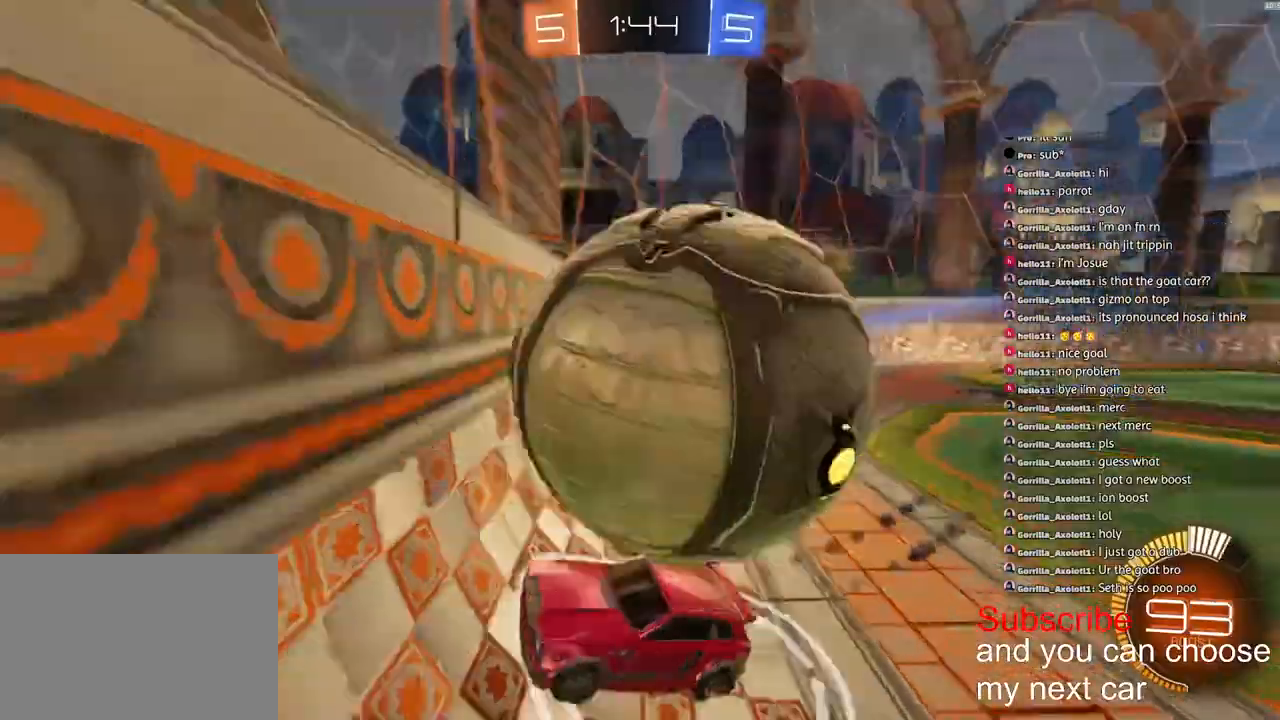
Gameplay with a controller (PlayStation layout); each line is a JSON object with the inputs held at the frame after it (dt_ms = milliseconds from this image to that frame). "events" lists button and stick changes between this image and that frame as [ms after this image, input, new state], when the widget could be followed in between.
{"dt_ms": 500, "buttons": ["R2"], "left_stick": "left", "right_stick": "center", "events": [[17, "left_stick", "left"], [200, "R1", "up"], [233, "L1", "down"], [367, "L1", "up"]]}
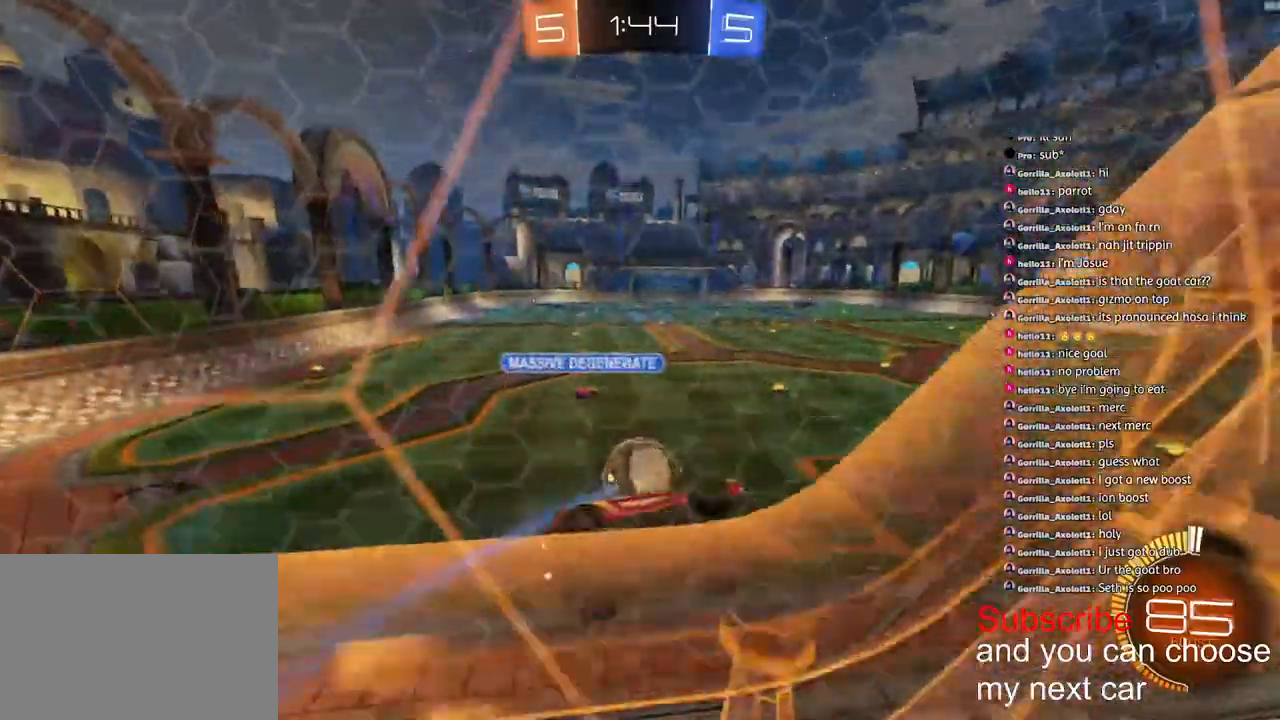
{"dt_ms": 500, "buttons": ["R2"], "left_stick": "down", "right_stick": "center", "events": [[250, "left_stick", "down"], [300, "L2", "down"], [300, "R2", "up"], [350, "R2", "down"], [417, "L2", "up"]]}
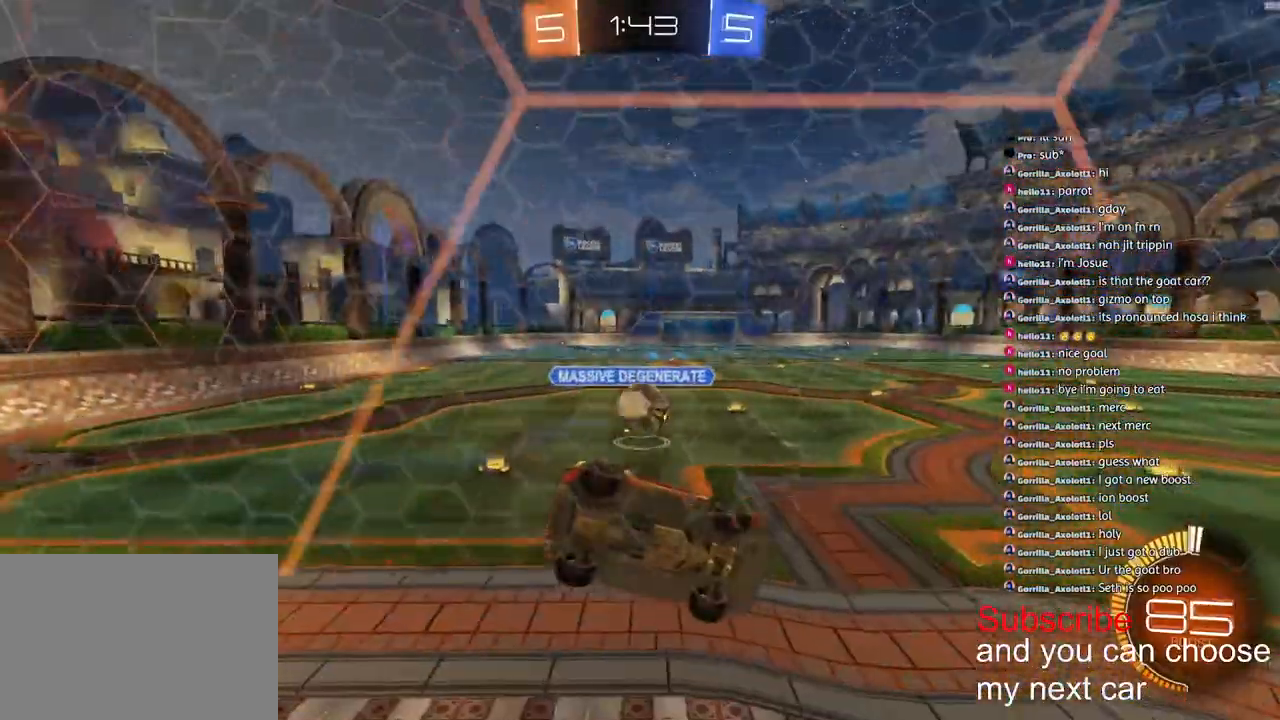
{"dt_ms": 1000, "buttons": [], "left_stick": "center", "right_stick": "center"}
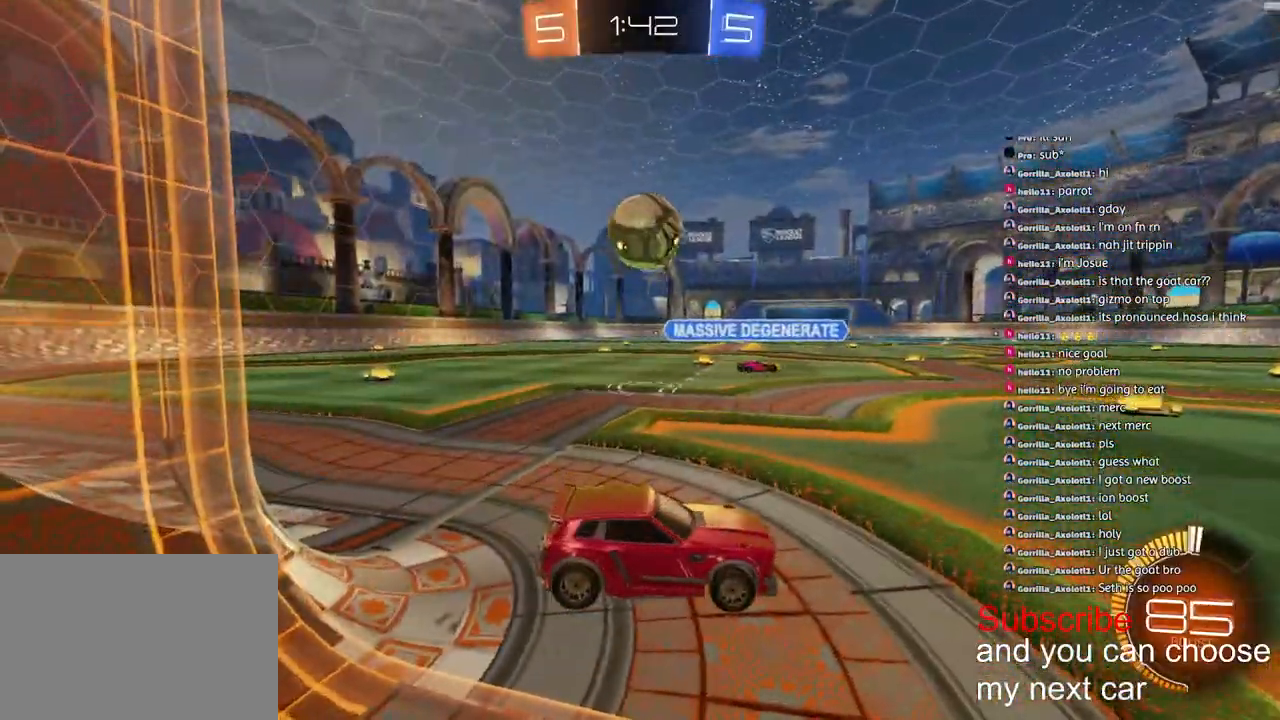
{"dt_ms": 500, "buttons": ["R2"], "left_stick": "center", "right_stick": "center", "events": [[500, "R2", "down"]]}
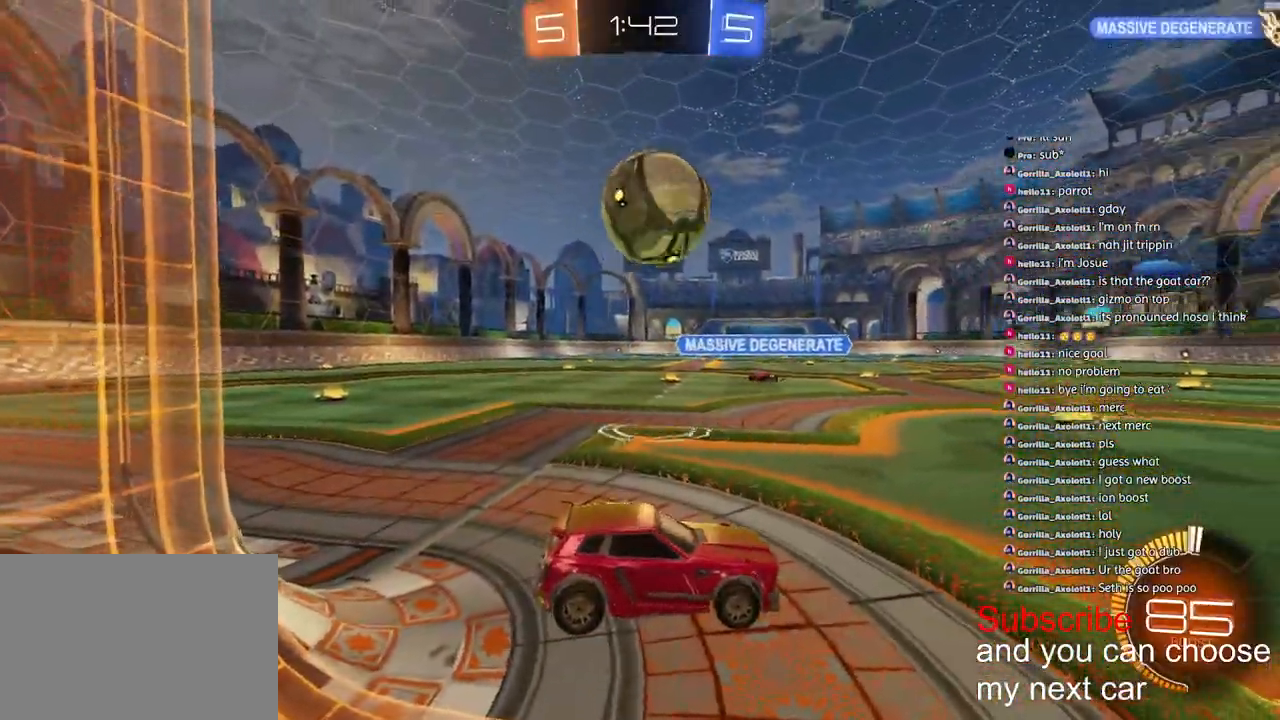
{"dt_ms": 500, "buttons": [], "left_stick": "center", "right_stick": "center", "events": [[83, "R2", "up"], [117, "left_stick", "right"], [183, "R2", "down"], [433, "left_stick", "center"], [450, "R2", "up"]]}